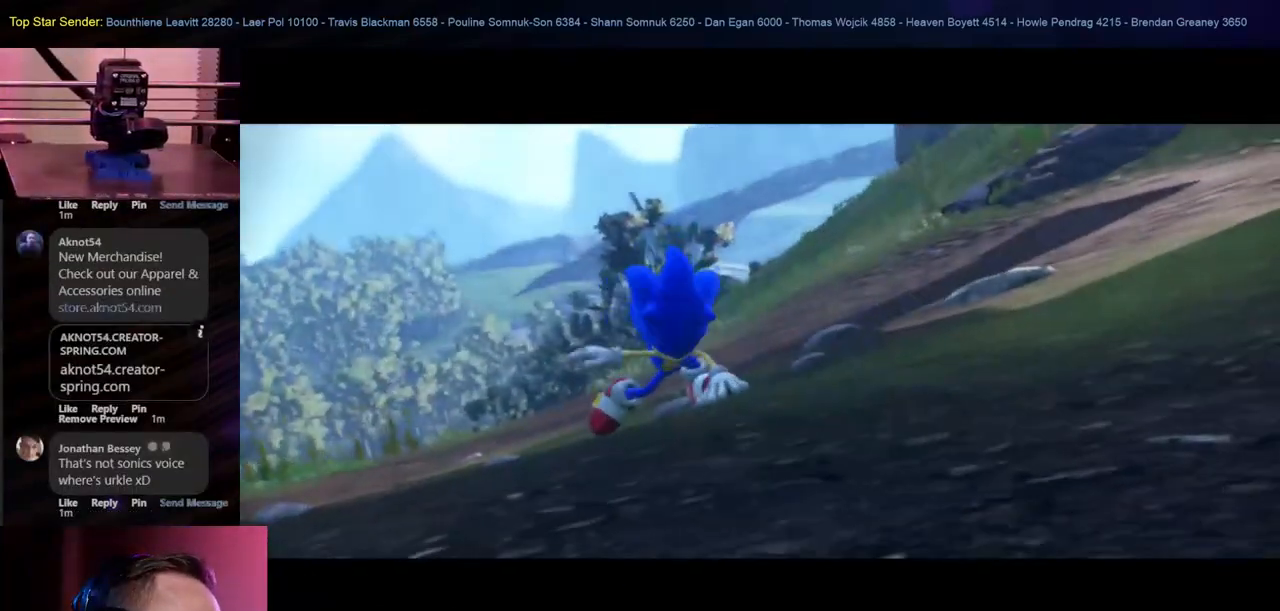
Gameplay with a controller (Nintendo layout); each line is a JSON object with the inputs held at the frame after it. "events" lists button and stick changes between this image and that frame as [ms after this image, input, new state], when the widget could be followed in between. Not read: L1 L2 L3 R2 R3.
{"buttons": [], "left_stick": "center", "right_stick": "right", "events": [[317, "right_stick", "right"]]}
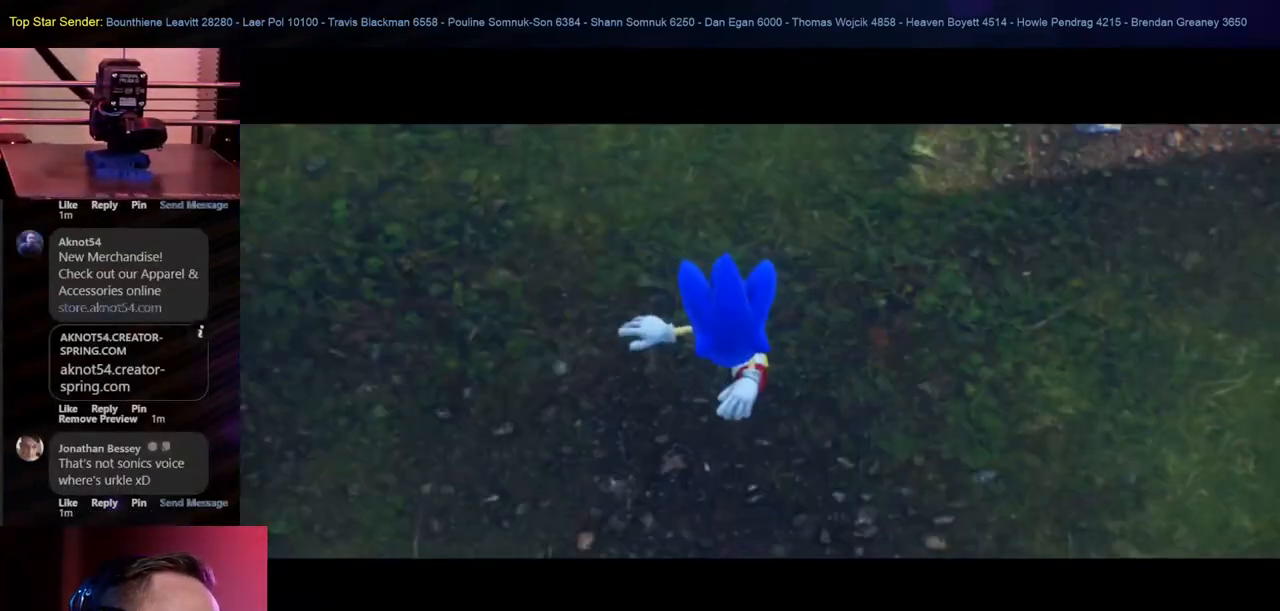
{"buttons": [], "left_stick": "center", "right_stick": "center", "events": [[133, "right_stick", "center"]]}
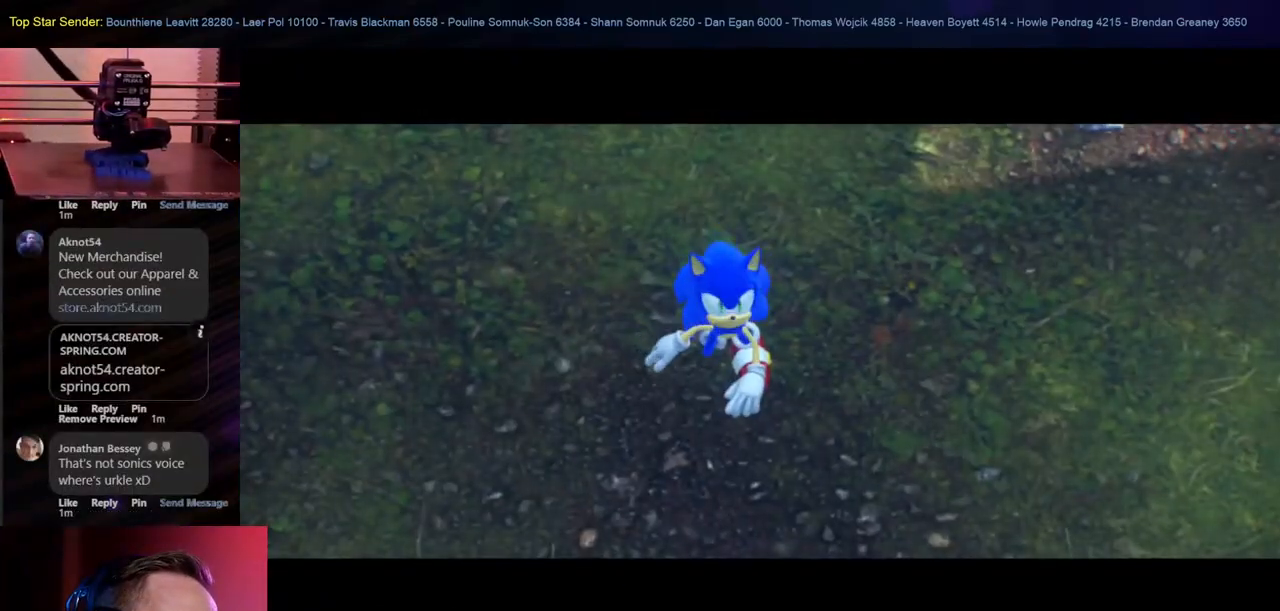
{"buttons": [], "left_stick": "center", "right_stick": "center", "events": []}
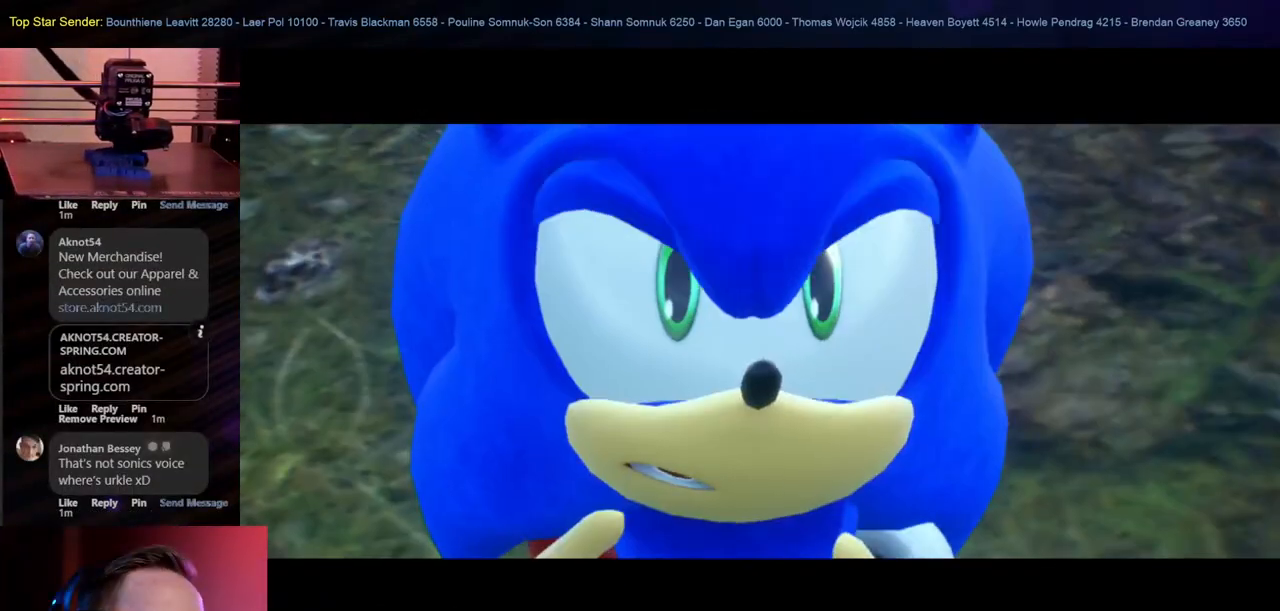
{"buttons": [], "left_stick": "center", "right_stick": "center", "events": []}
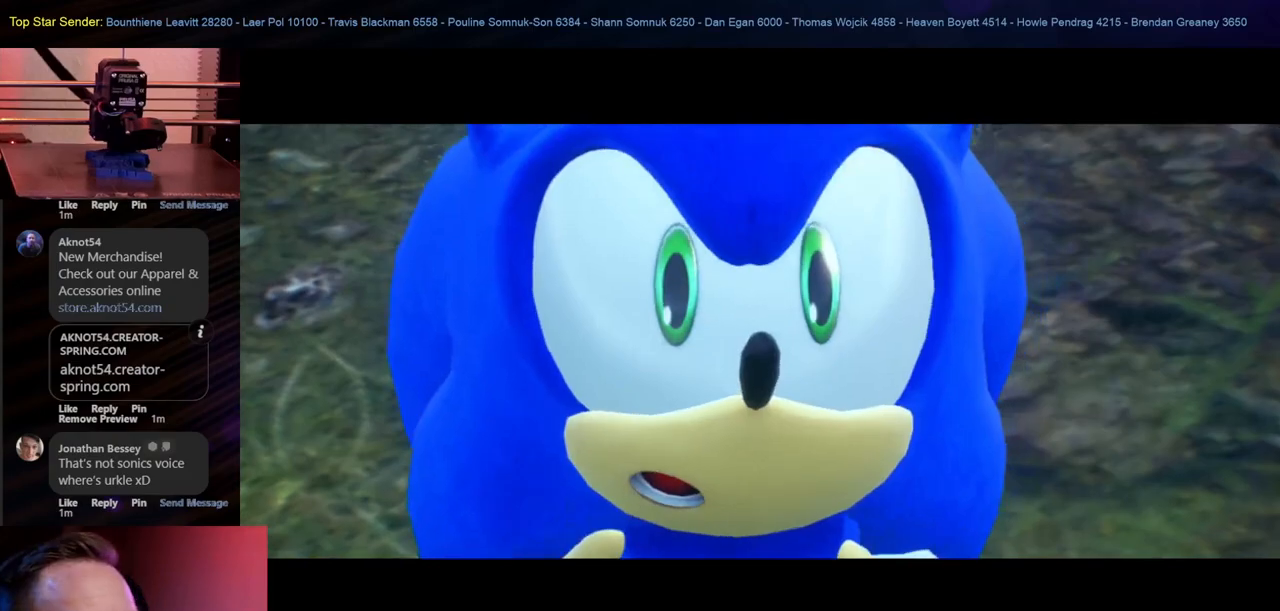
{"buttons": [], "left_stick": "center", "right_stick": "center", "events": []}
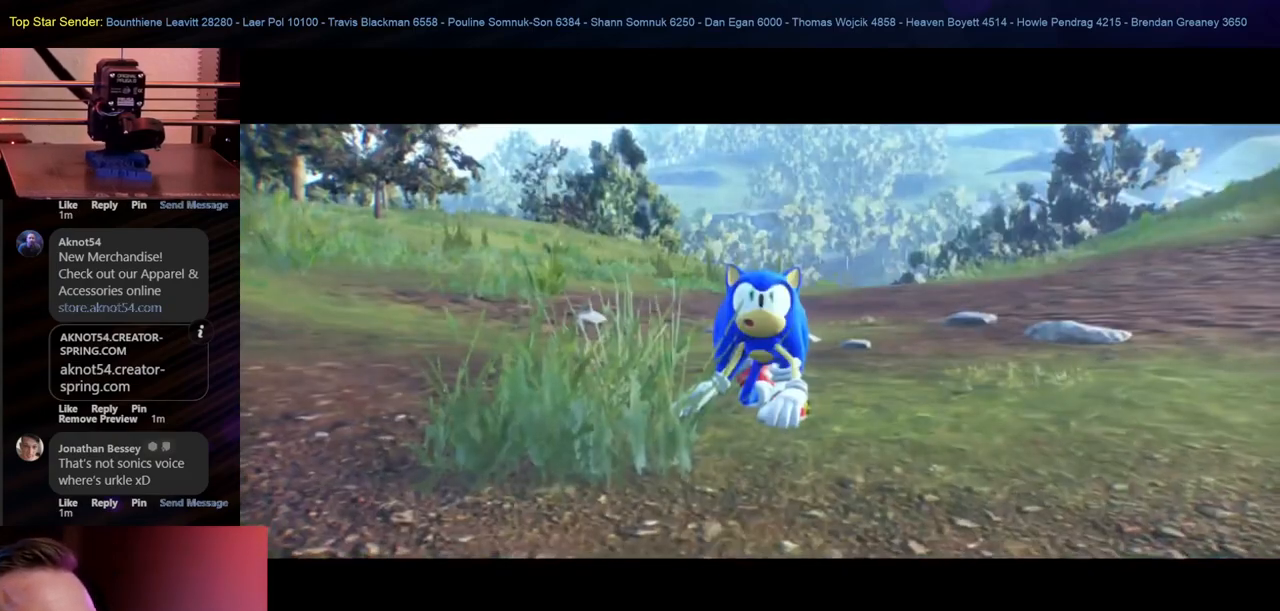
{"buttons": [], "left_stick": "center", "right_stick": "center", "events": []}